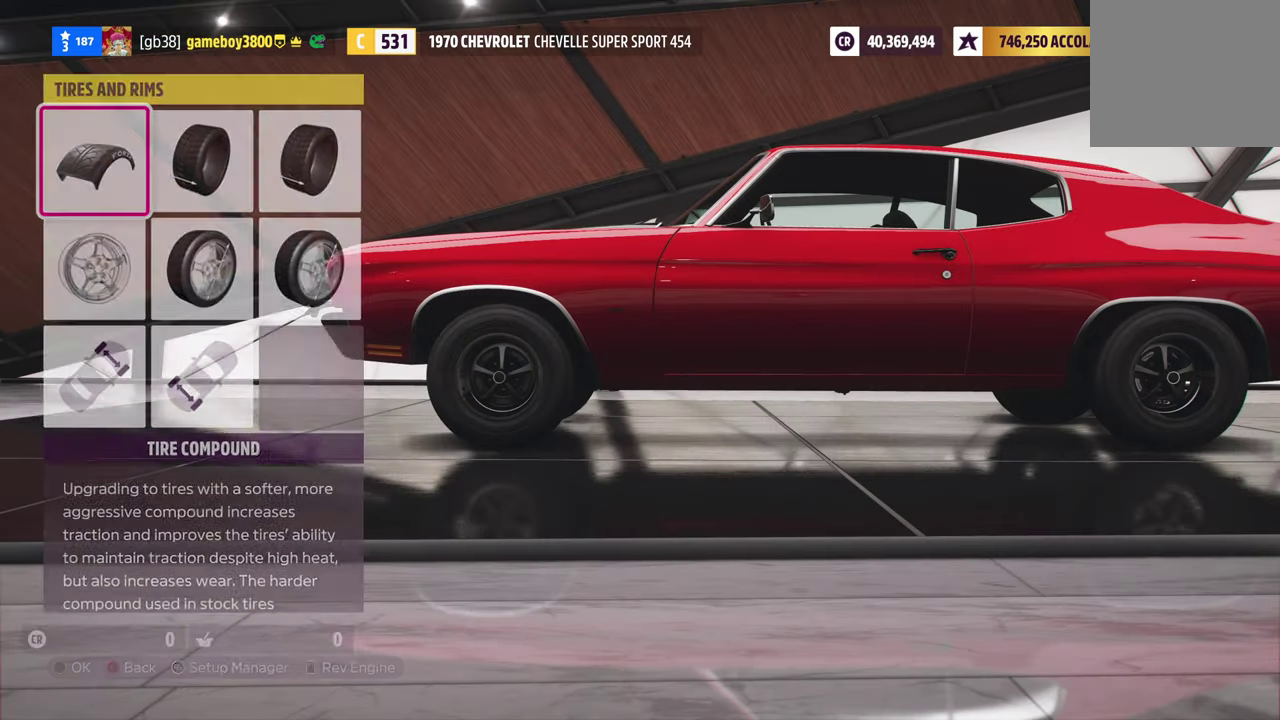
Gameplay with a controller (Xbox layout); each line is a JSON object with the inputs held at the frame after it (dt_ms = milliseconds from this image to that frame). "events" lists button and stick changes between this image and that frame as [ms after this image, input, new state], when the widget could be followed in between.
{"dt_ms": 700, "buttons": ["DPAD_RIGHT"], "left_stick": "center", "right_stick": "center", "events": [[700, "DPAD_RIGHT", "down"]]}
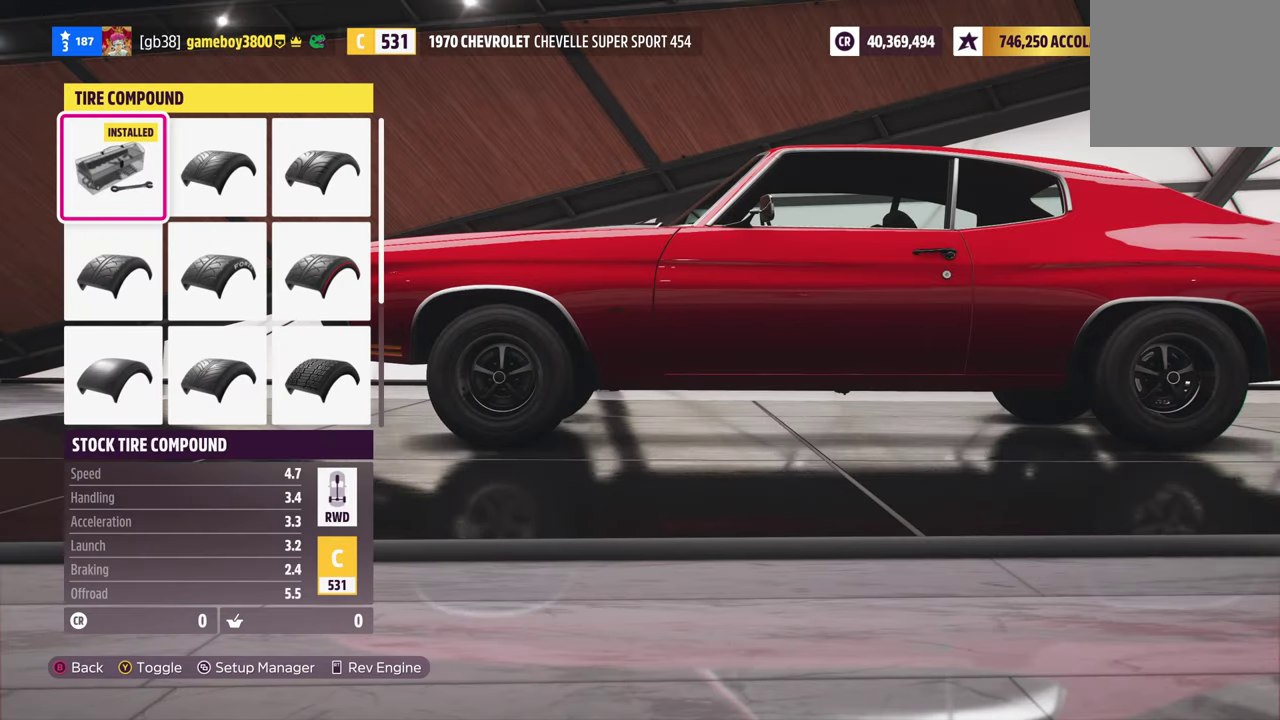
{"dt_ms": 500, "buttons": [], "left_stick": "center", "right_stick": "center", "events": [[117, "DPAD_RIGHT", "up"]]}
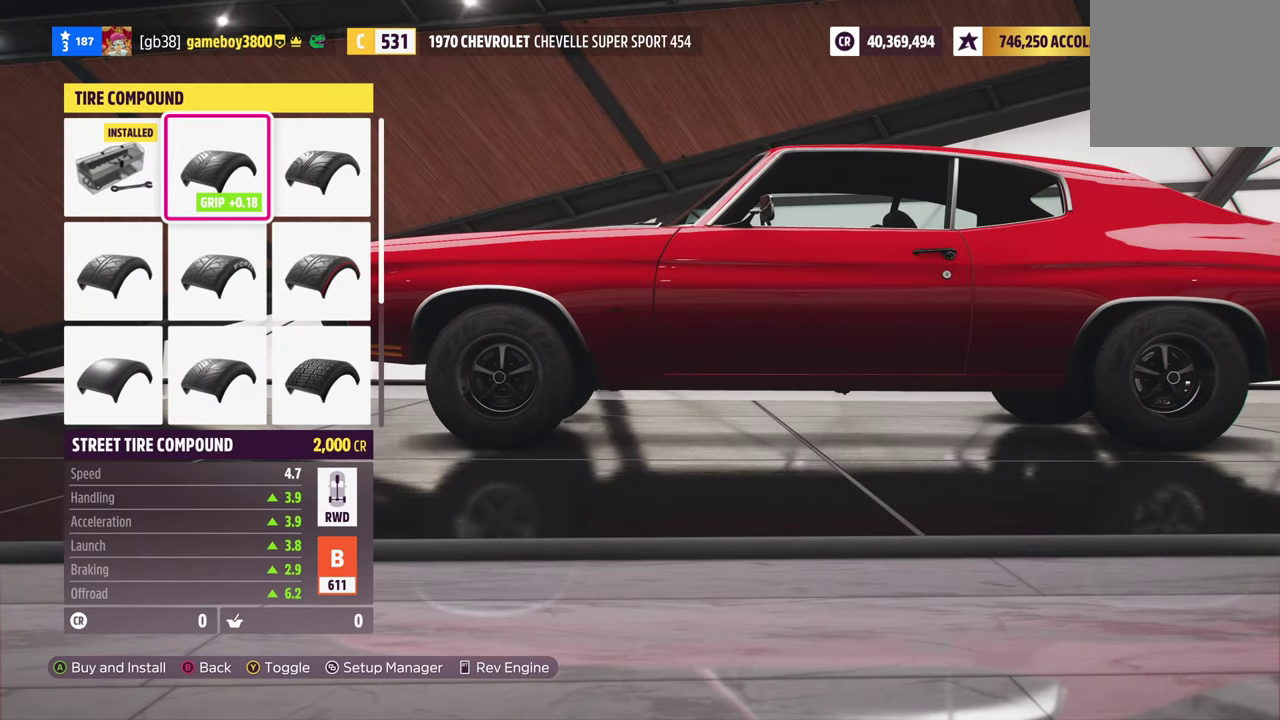
{"dt_ms": 600, "buttons": ["DPAD_UP"], "left_stick": "center", "right_stick": "center", "events": [[567, "DPAD_UP", "down"]]}
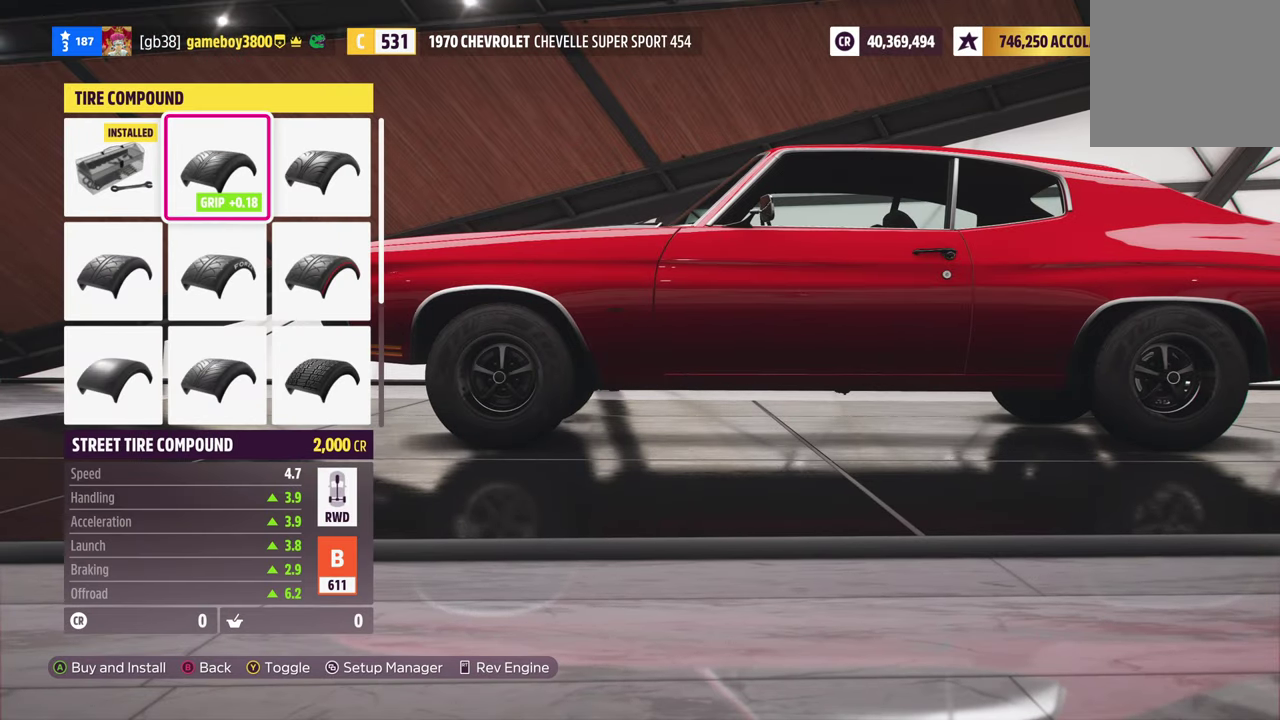
{"dt_ms": 400, "buttons": [], "left_stick": "center", "right_stick": "center", "events": [[100, "DPAD_UP", "up"]]}
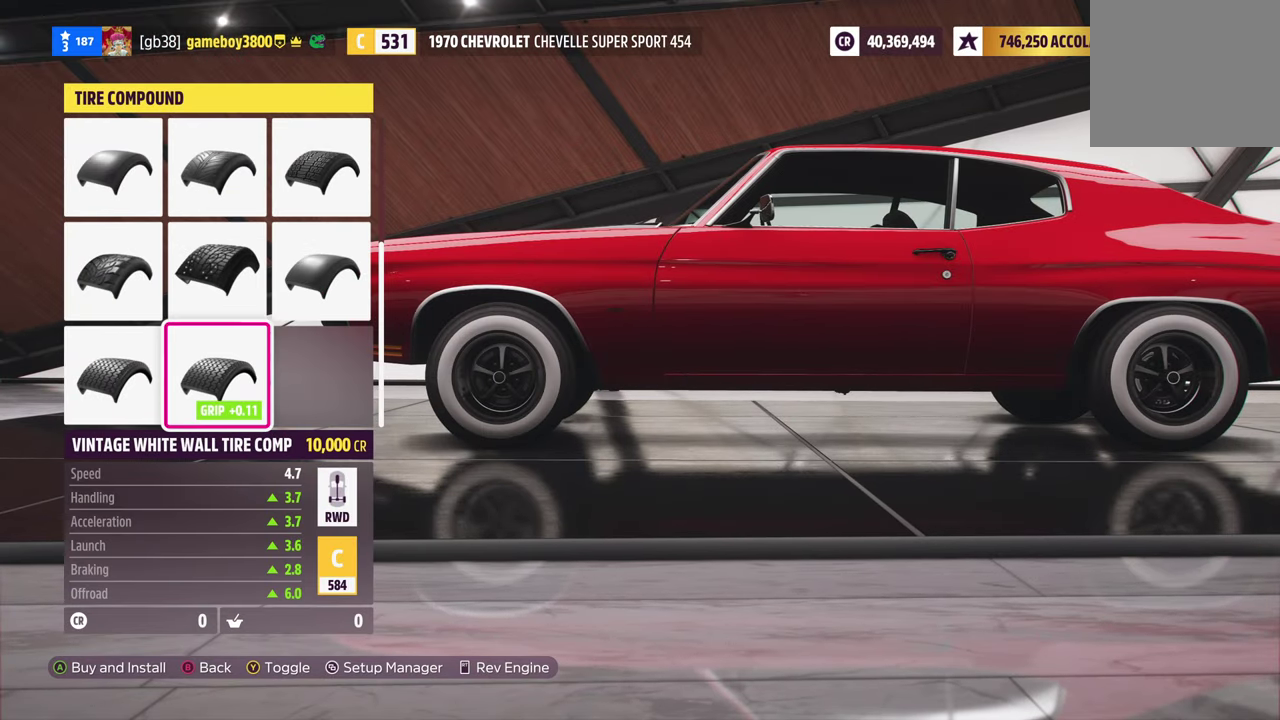
{"dt_ms": 700, "buttons": [], "left_stick": "center", "right_stick": "center", "events": []}
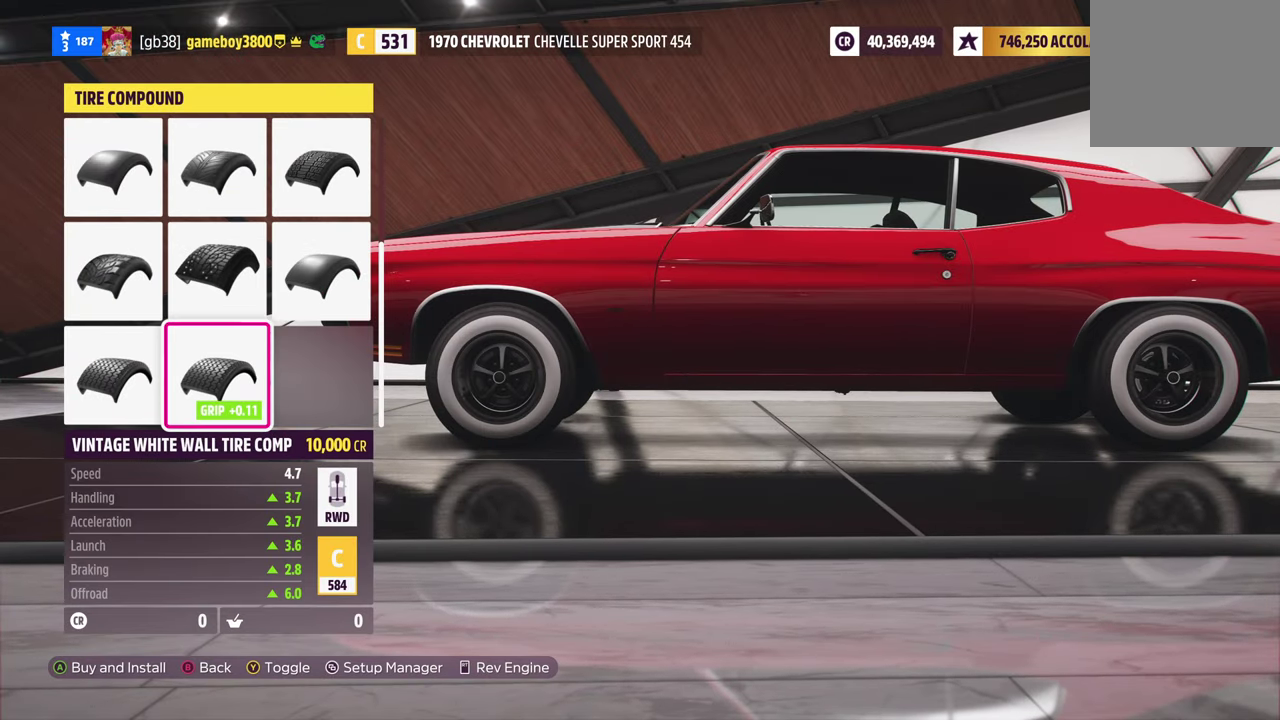
{"dt_ms": 300, "buttons": [], "left_stick": "center", "right_stick": "center", "events": []}
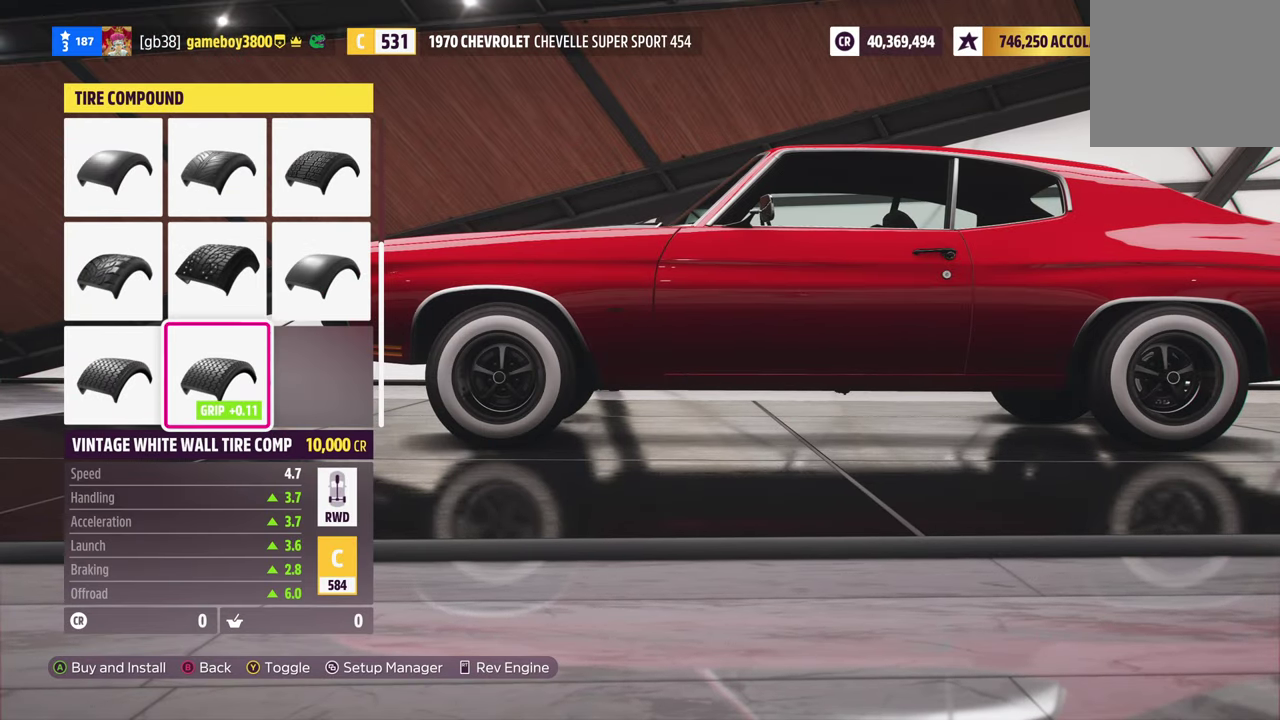
{"dt_ms": 500, "buttons": [], "left_stick": "center", "right_stick": "center", "events": []}
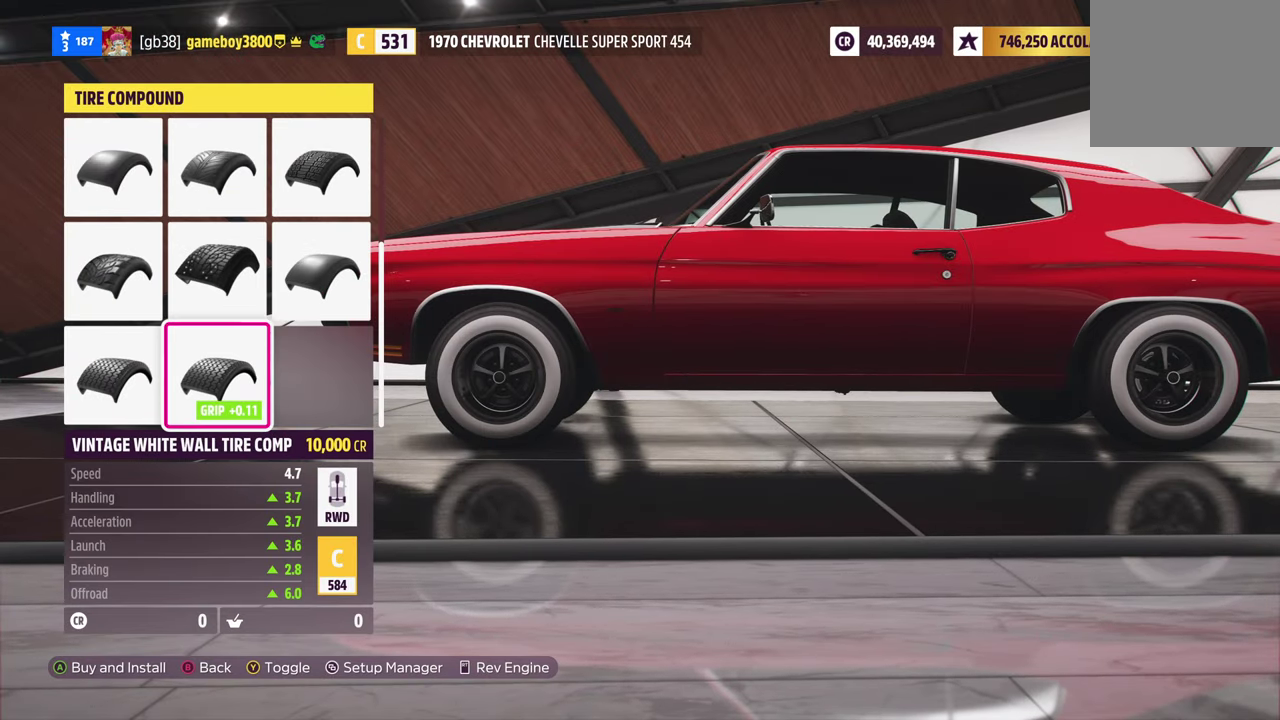
{"dt_ms": 500, "buttons": [], "left_stick": "center", "right_stick": "center", "events": []}
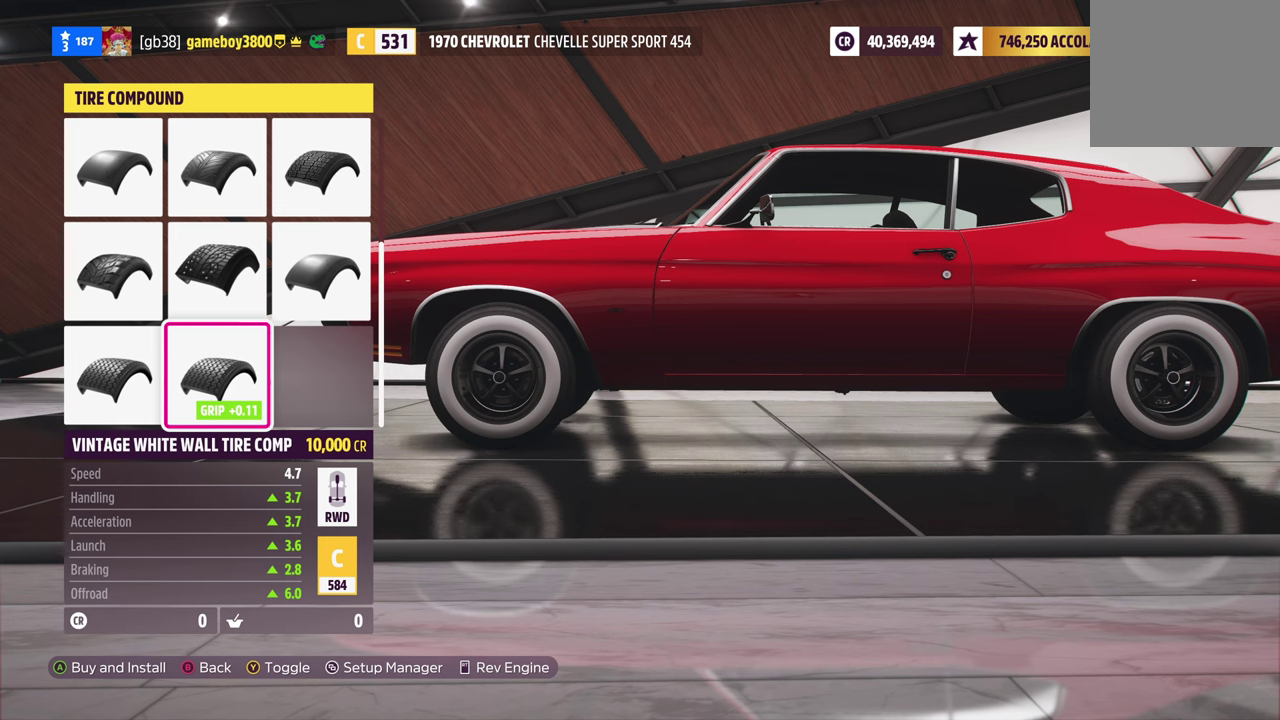
{"dt_ms": 500, "buttons": [], "left_stick": "center", "right_stick": "center", "events": []}
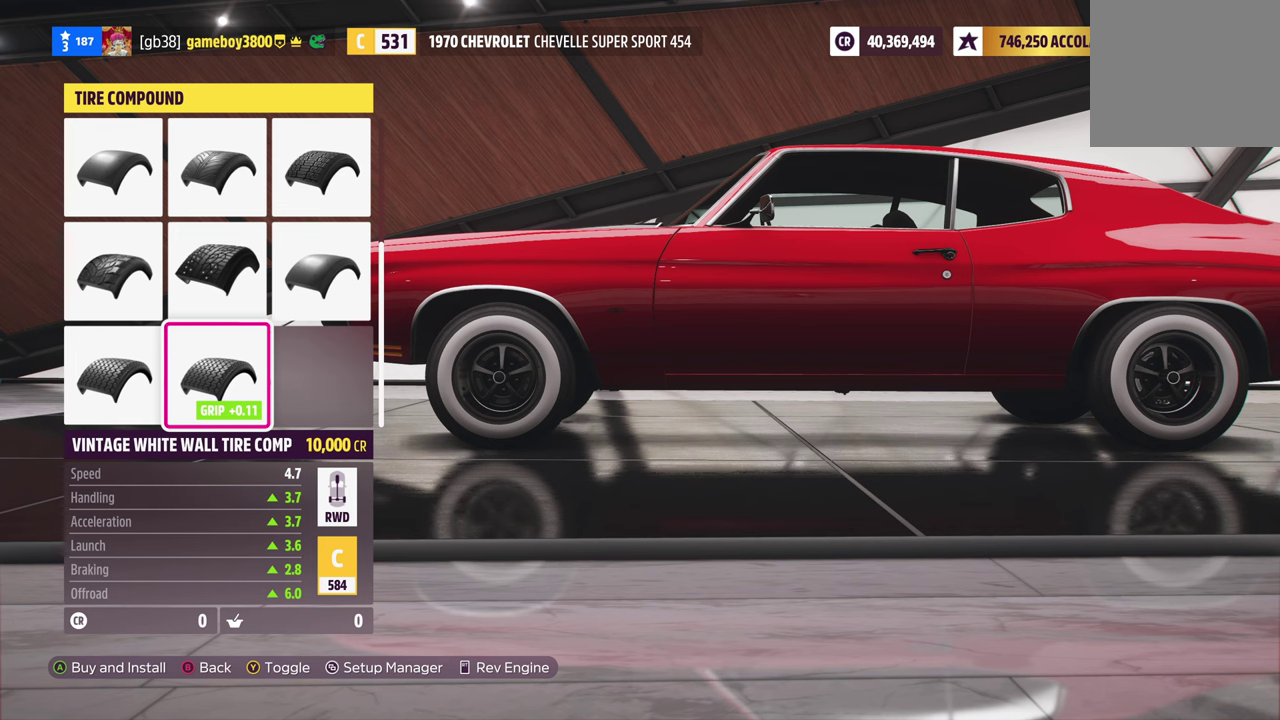
{"dt_ms": 500, "buttons": [], "left_stick": "center", "right_stick": "center", "events": []}
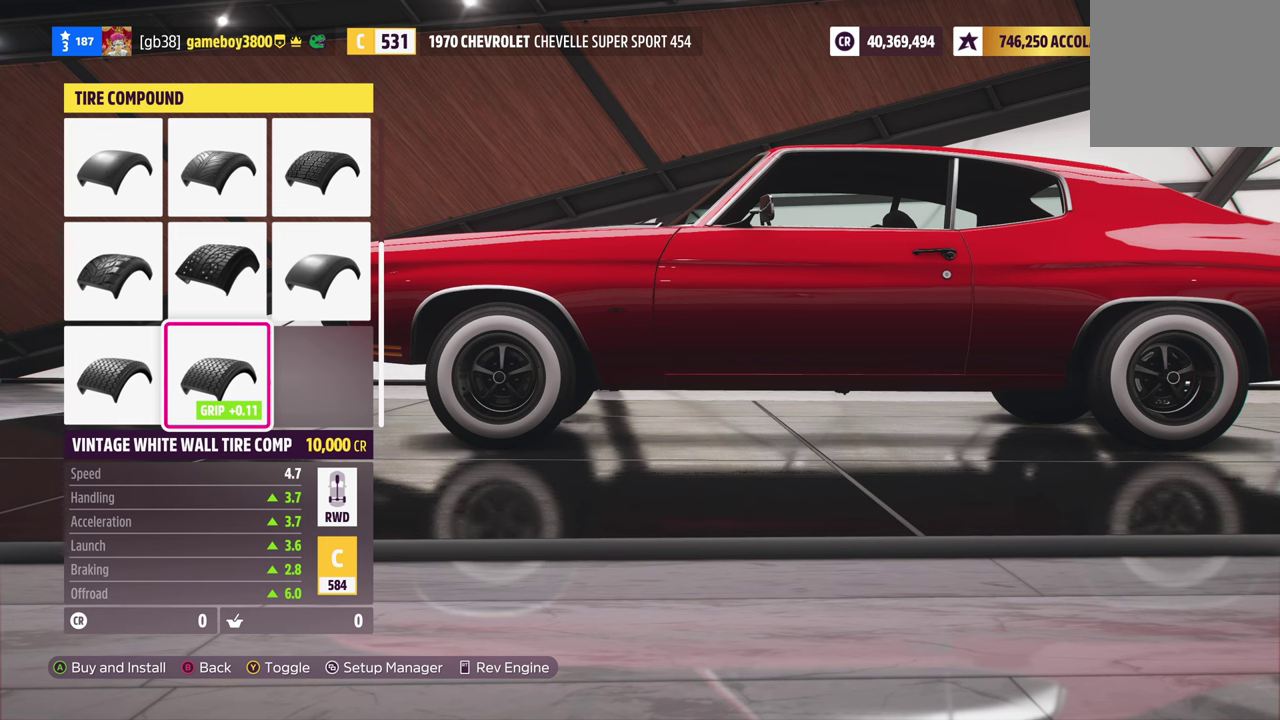
{"dt_ms": 500, "buttons": ["DPAD_LEFT"], "left_stick": "center", "right_stick": "center", "events": [[483, "DPAD_LEFT", "down"]]}
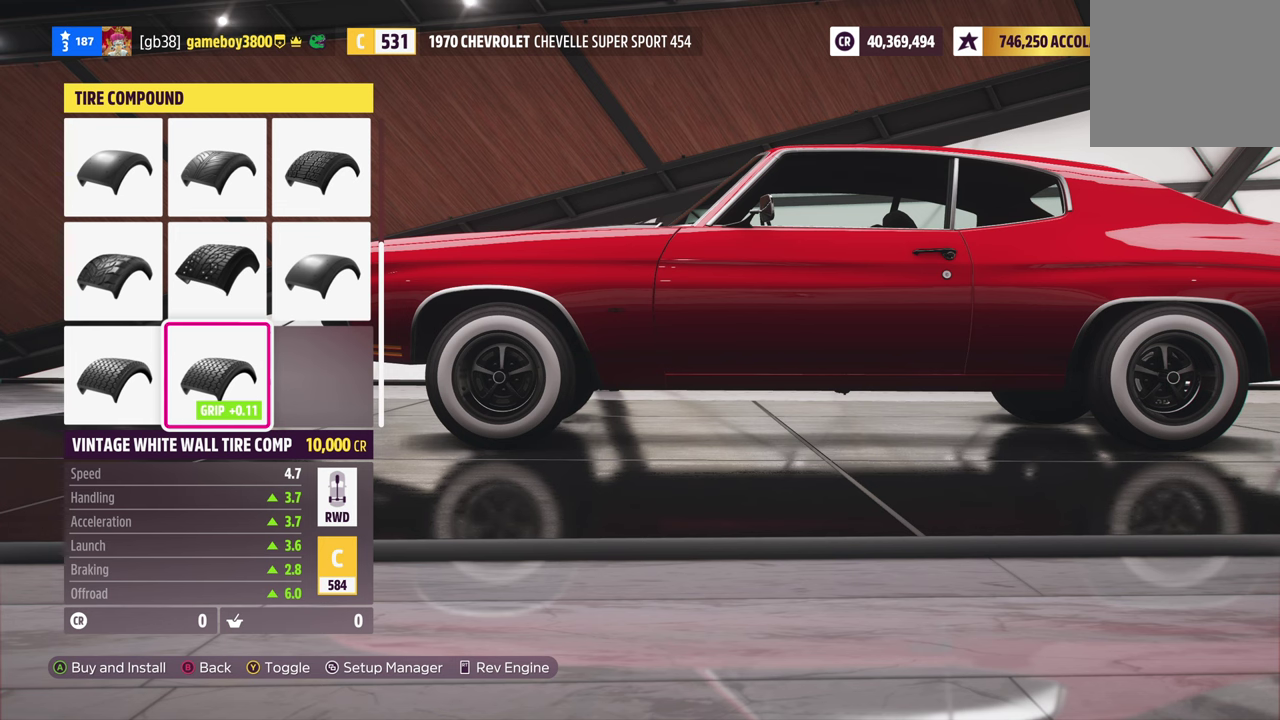
{"dt_ms": 400, "buttons": [], "left_stick": "center", "right_stick": "center", "events": [[100, "DPAD_LEFT", "up"]]}
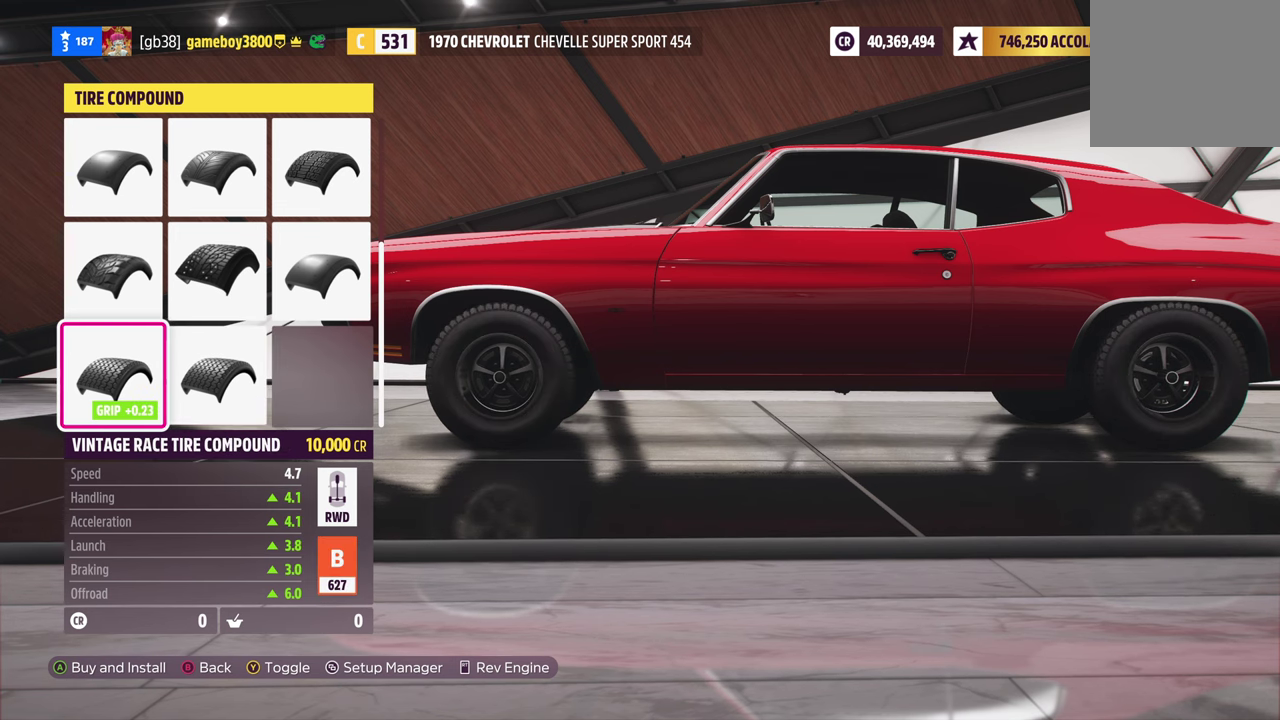
{"dt_ms": 600, "buttons": [], "left_stick": "center", "right_stick": "center", "events": [[200, "DPAD_RIGHT", "down"], [333, "DPAD_RIGHT", "up"]]}
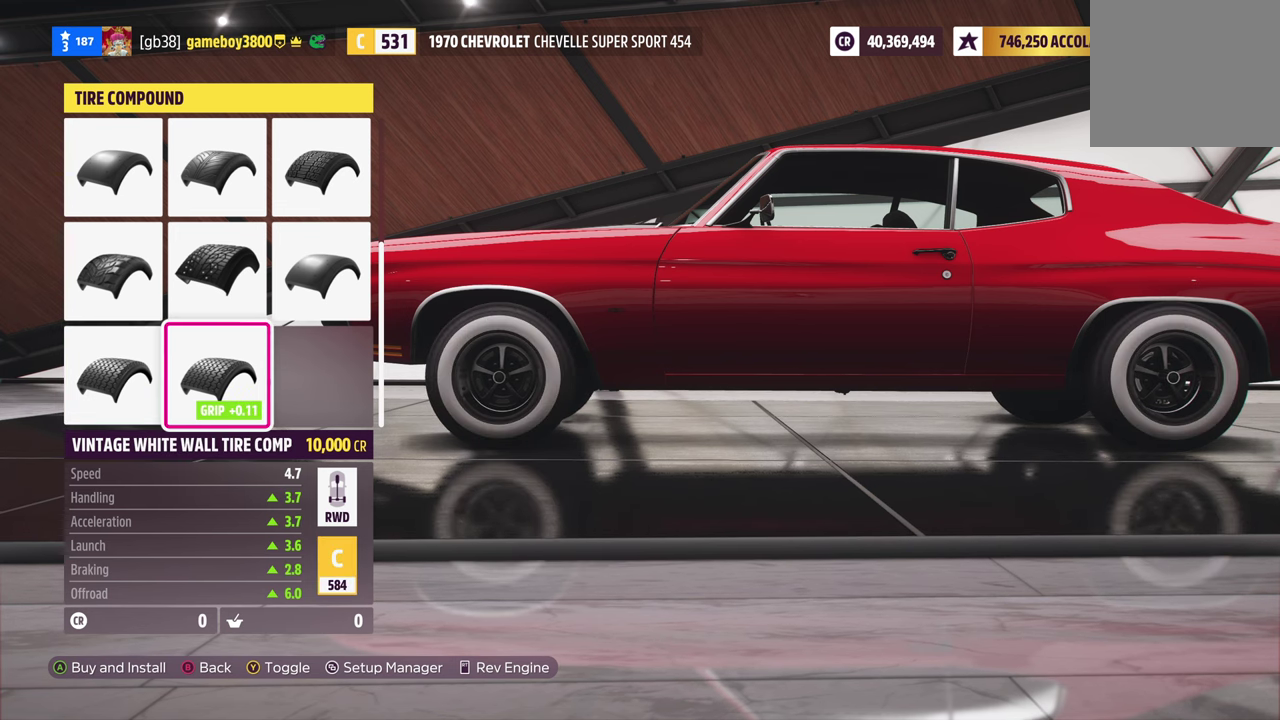
{"dt_ms": 400, "buttons": [], "left_stick": "center", "right_stick": "center", "events": [[183, "DPAD_RIGHT", "down"], [316, "DPAD_RIGHT", "up"]]}
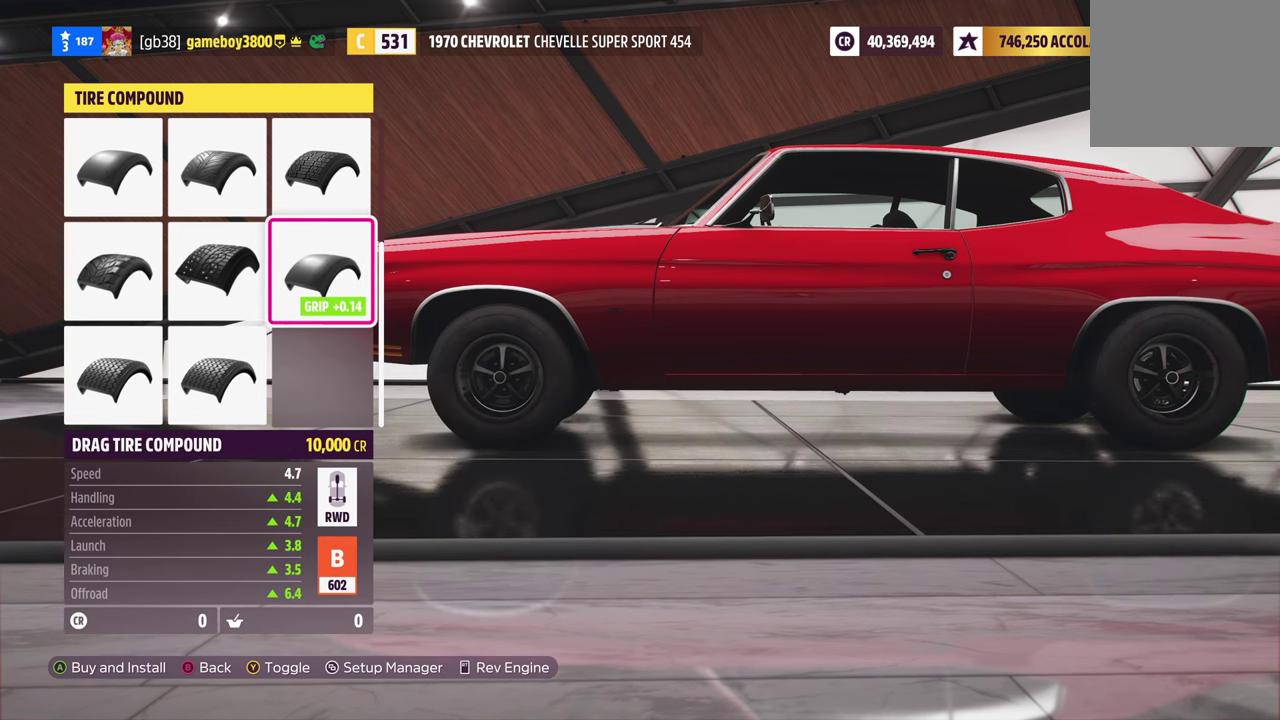
{"dt_ms": 600, "buttons": ["DPAD_DOWN"], "left_stick": "center", "right_stick": "center", "events": [[533, "DPAD_DOWN", "down"]]}
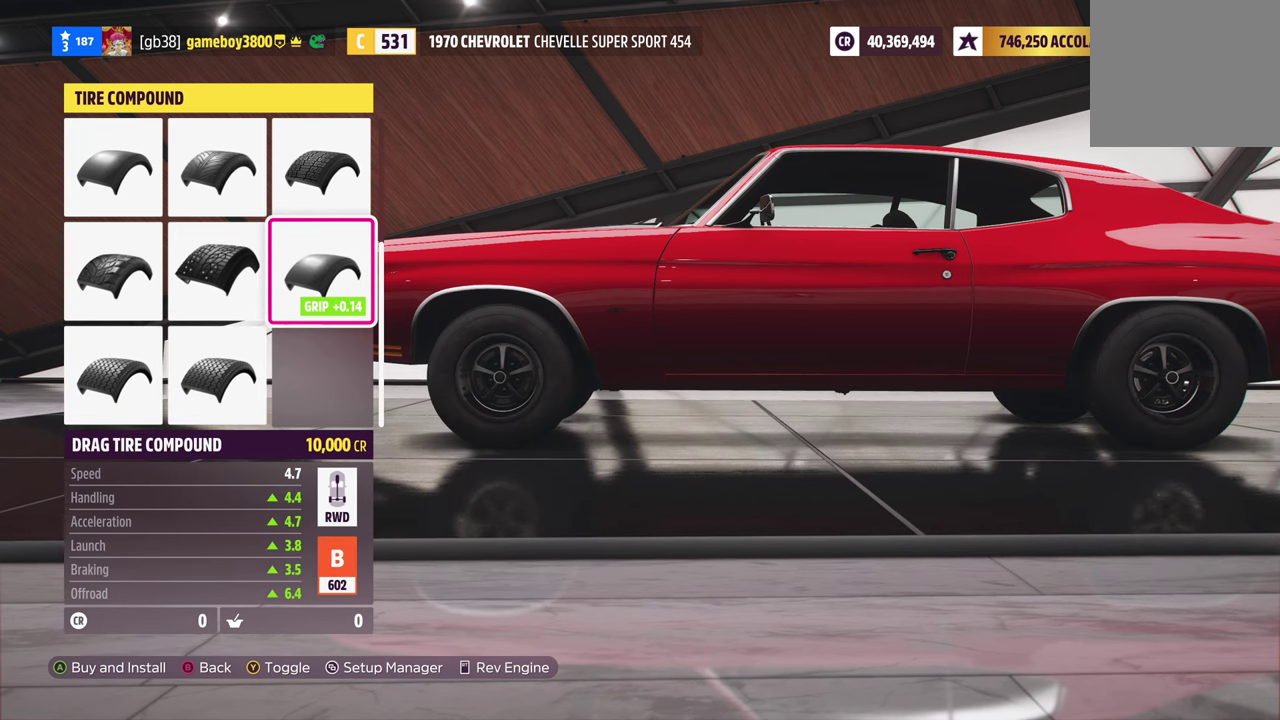
{"dt_ms": 500, "buttons": [], "left_stick": "center", "right_stick": "center", "events": [[83, "DPAD_DOWN", "up"]]}
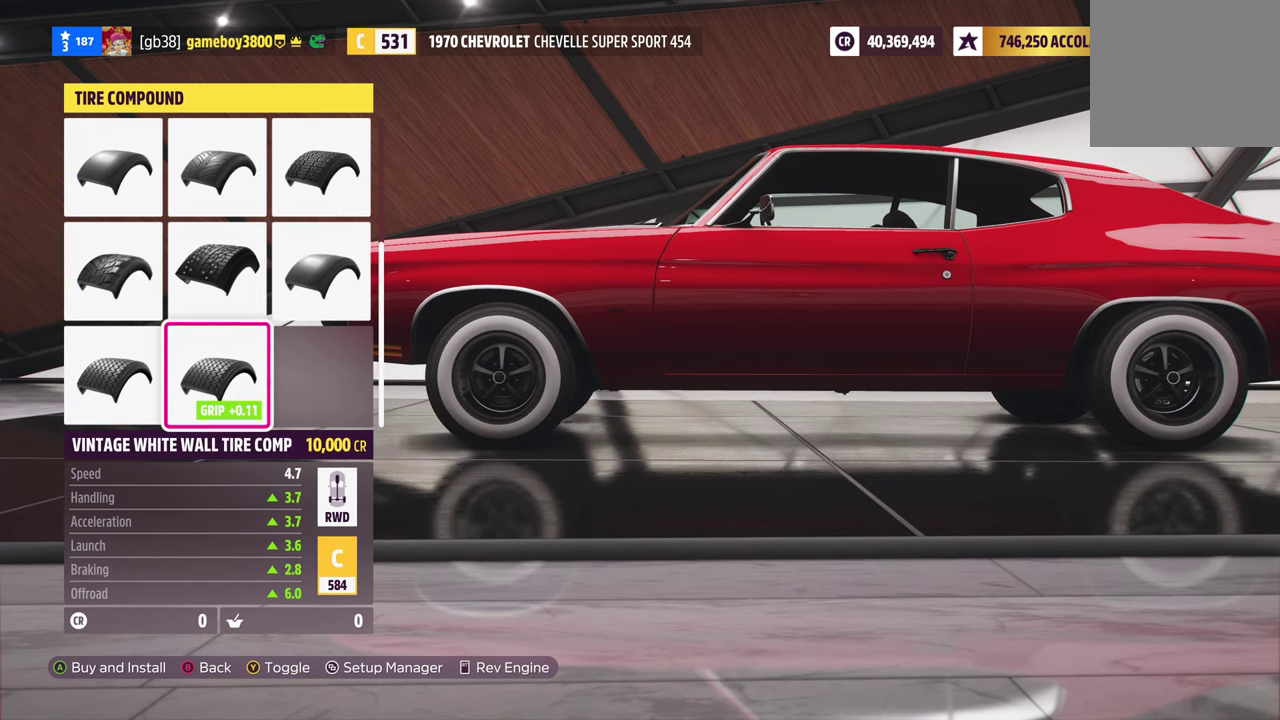
{"dt_ms": 500, "buttons": [], "left_stick": "center", "right_stick": "center", "events": []}
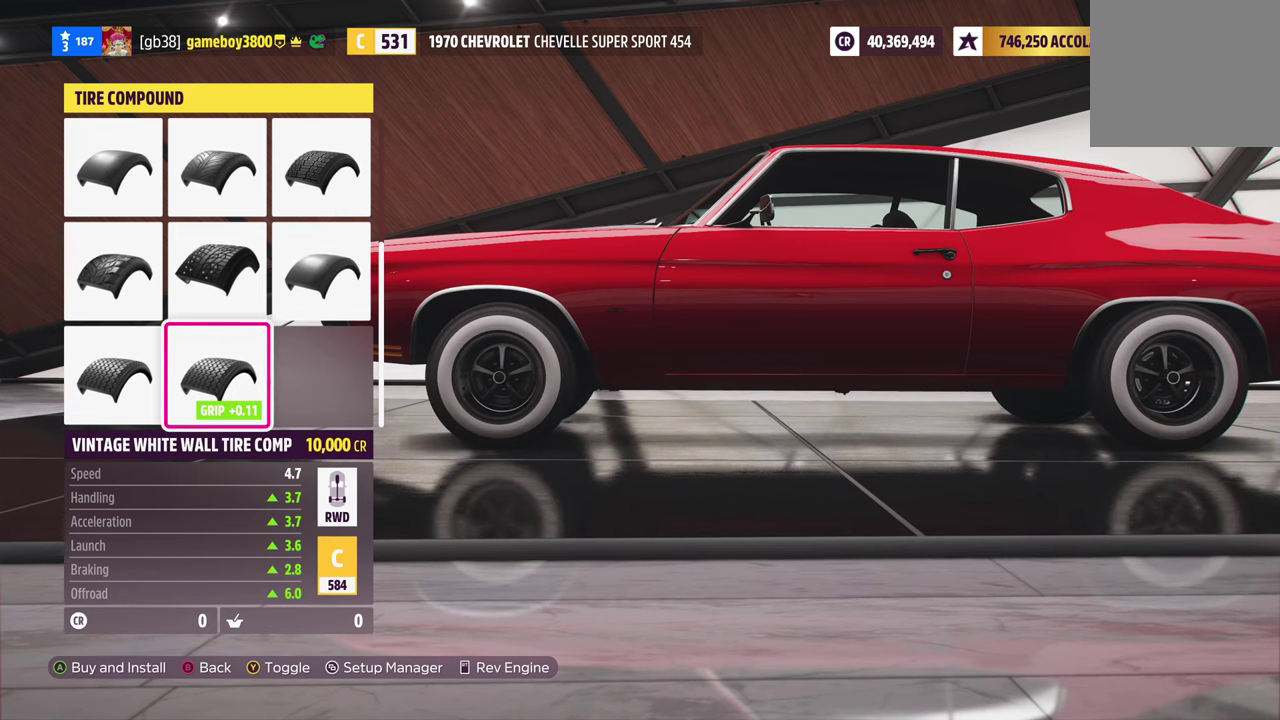
{"dt_ms": 500, "buttons": [], "left_stick": "center", "right_stick": "center", "events": []}
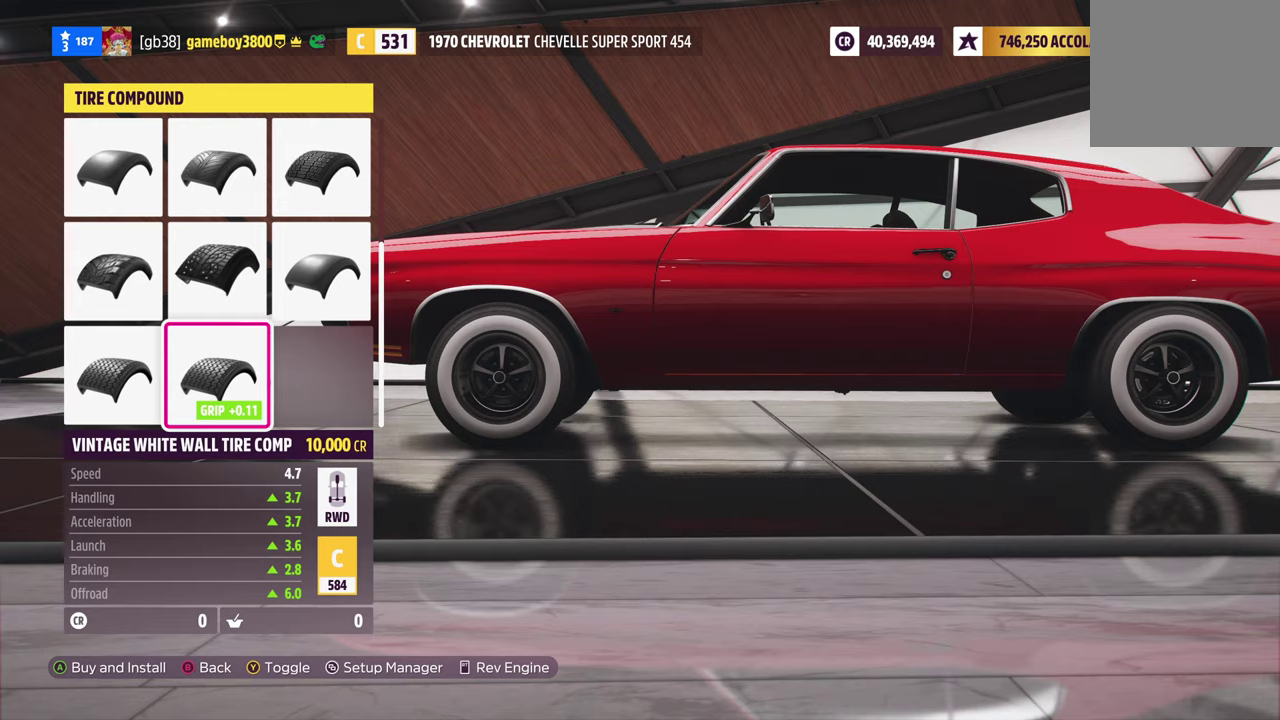
{"dt_ms": 300, "buttons": [], "left_stick": "center", "right_stick": "center", "events": []}
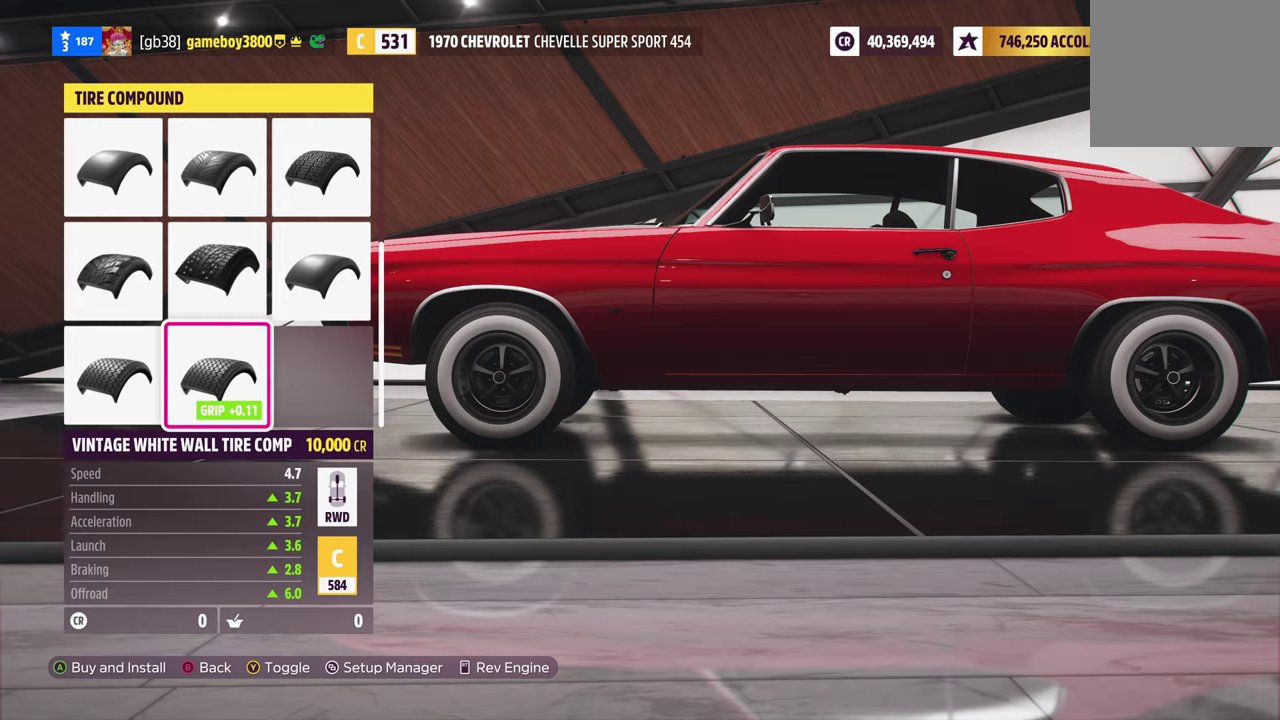
{"dt_ms": 700, "buttons": [], "left_stick": "center", "right_stick": "center", "events": [[233, "Y", "down"], [317, "Y", "up"]]}
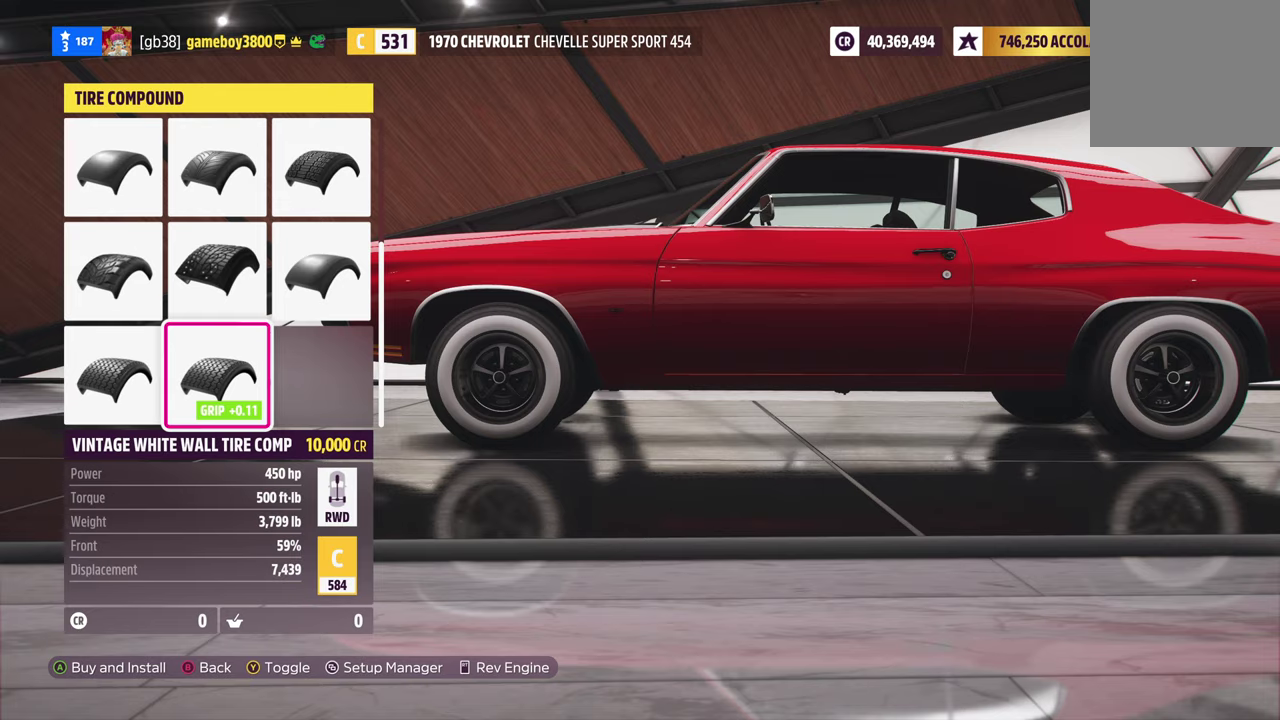
{"dt_ms": 500, "buttons": [], "left_stick": "center", "right_stick": "center", "events": []}
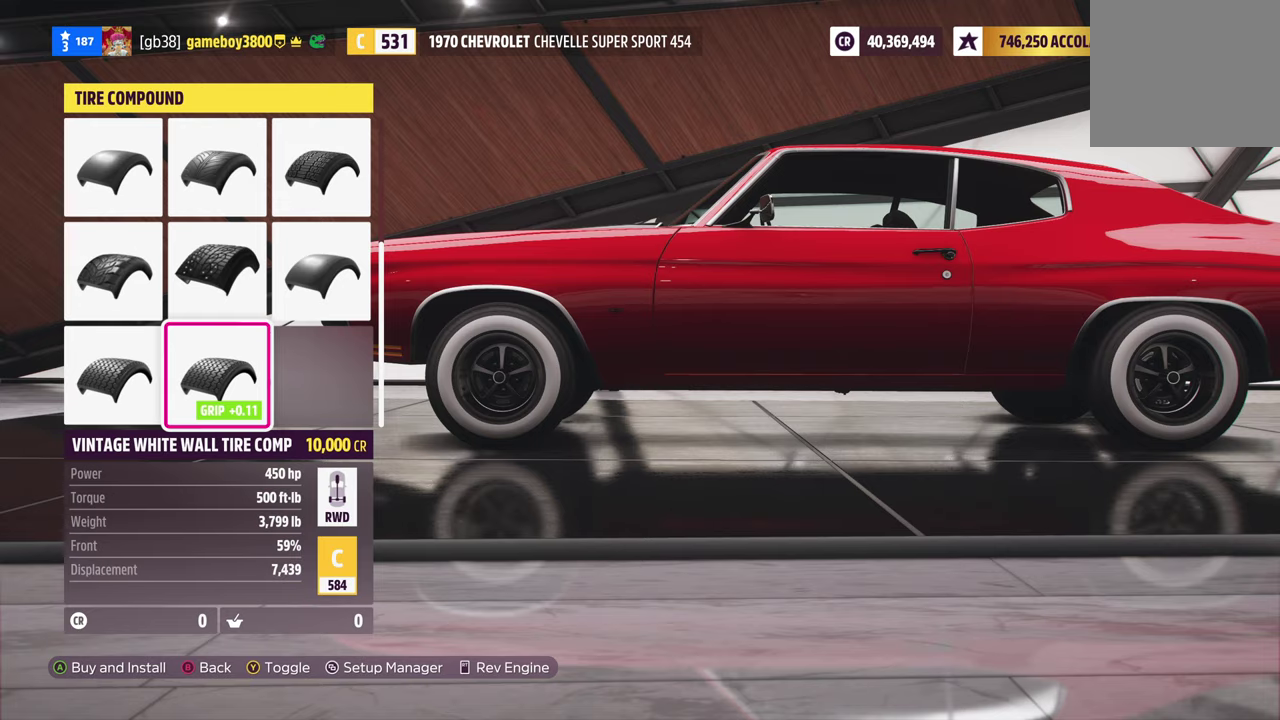
{"dt_ms": 500, "buttons": [], "left_stick": "center", "right_stick": "center", "events": []}
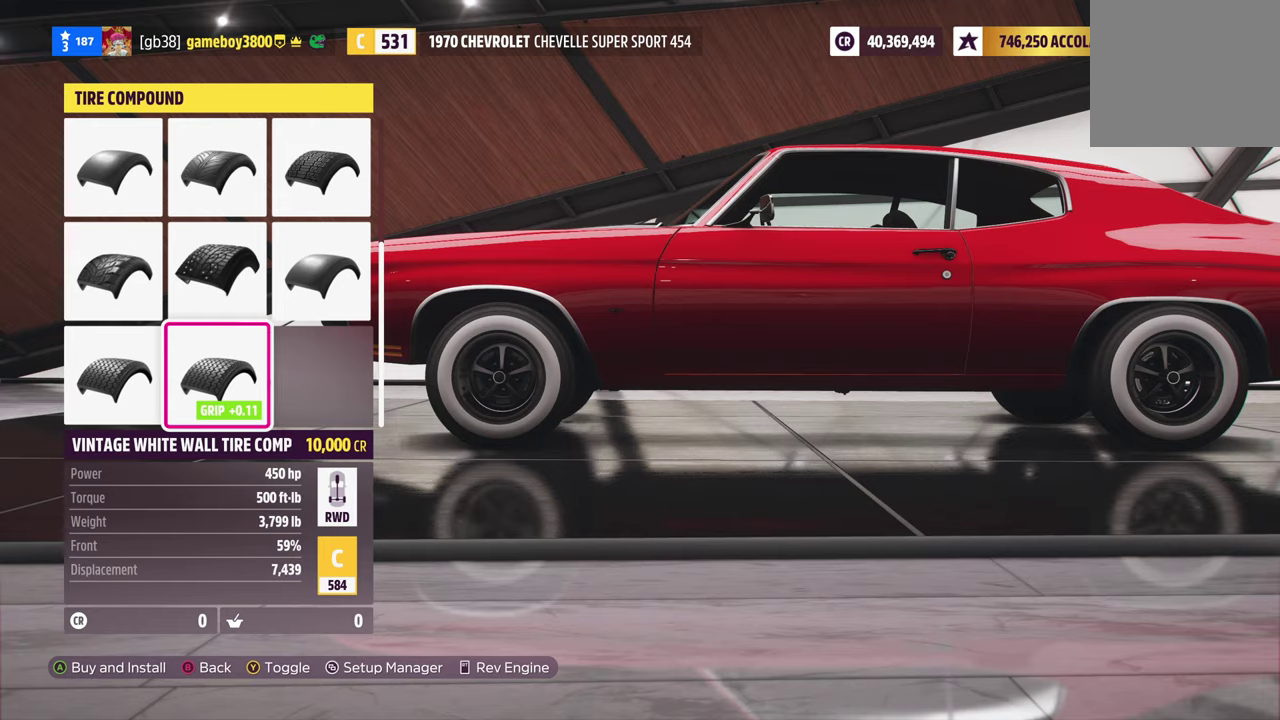
{"dt_ms": 500, "buttons": [], "left_stick": "center", "right_stick": "center", "events": []}
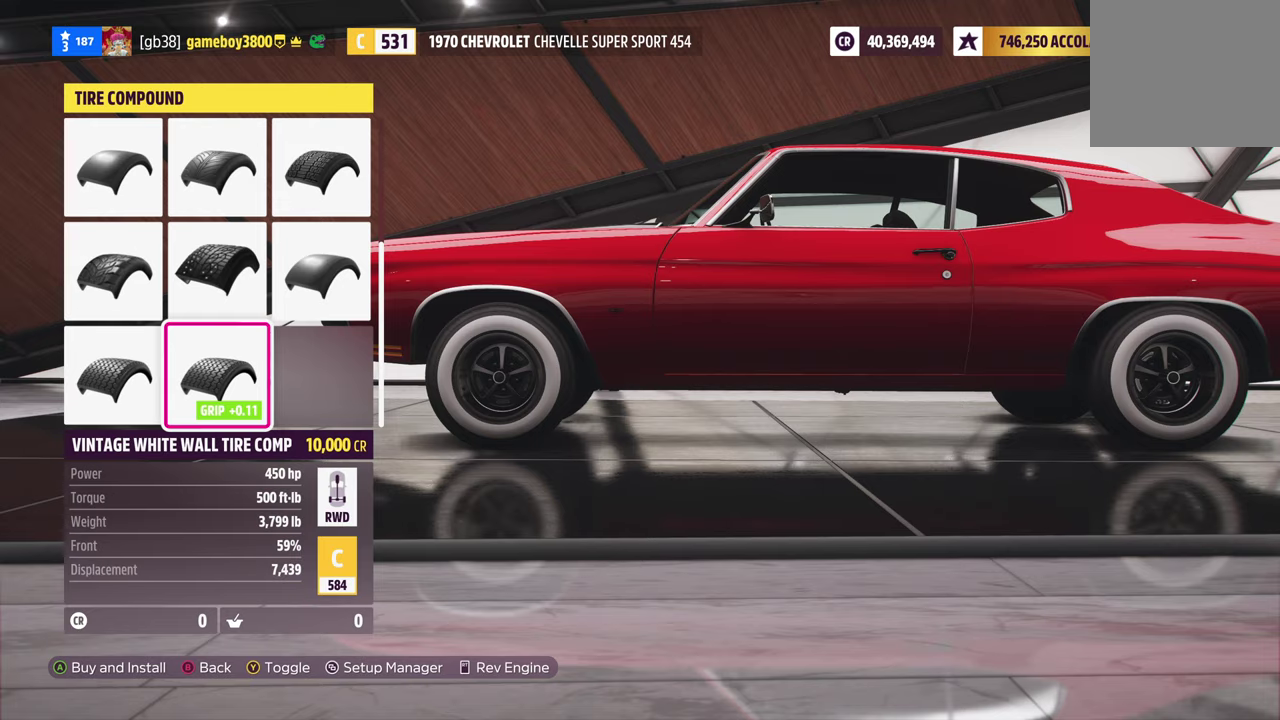
{"dt_ms": 500, "buttons": [], "left_stick": "center", "right_stick": "center", "events": []}
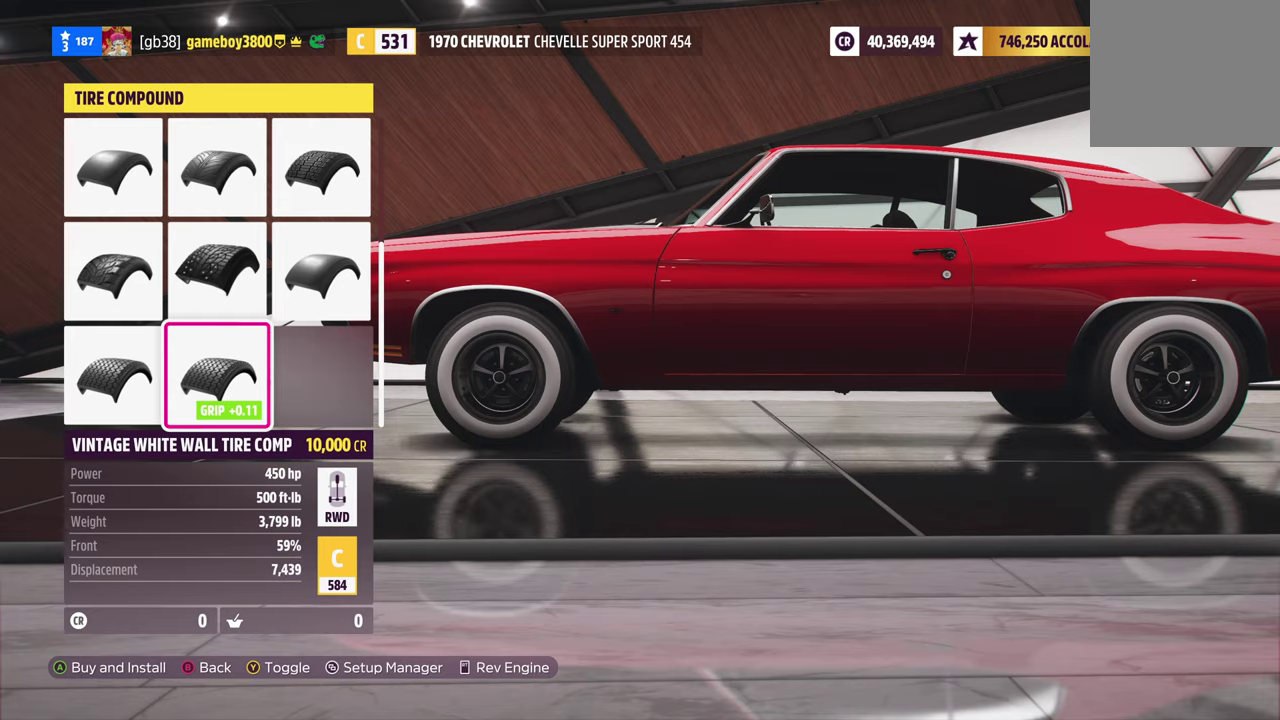
{"dt_ms": 400, "buttons": [], "left_stick": "center", "right_stick": "center", "events": [[183, "A", "down"], [250, "A", "up"]]}
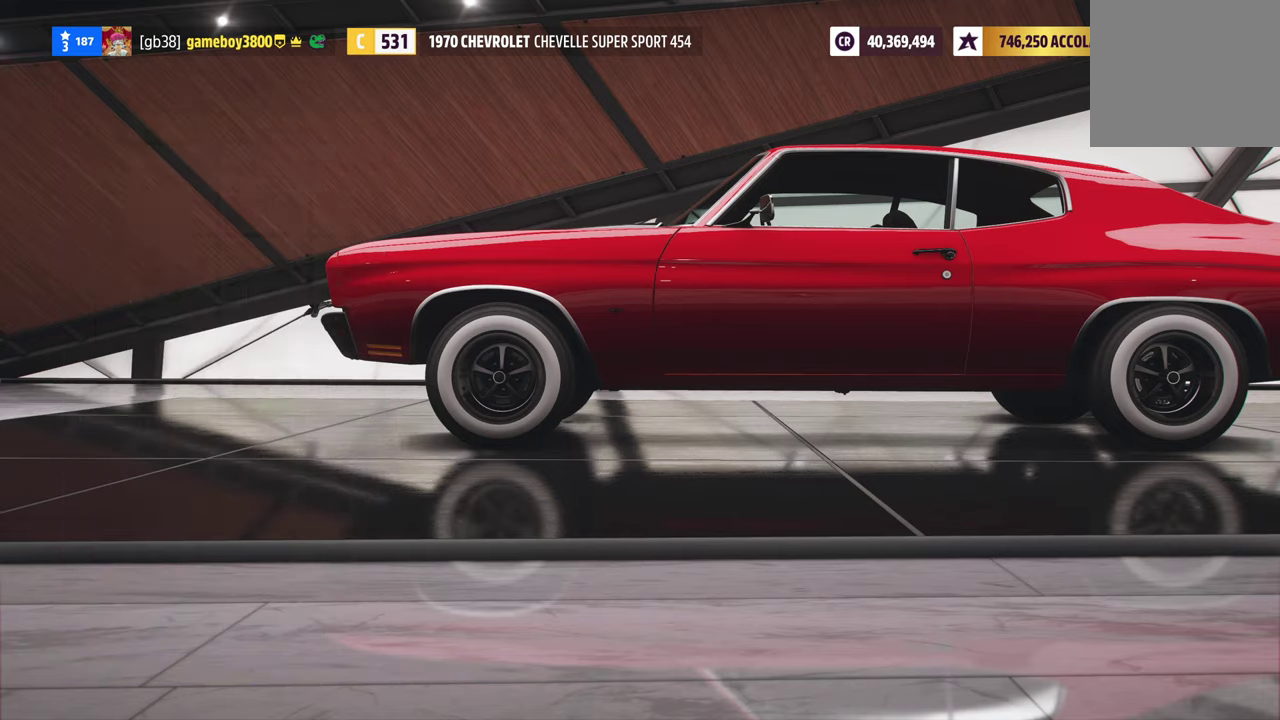
{"dt_ms": 600, "buttons": ["DPAD_RIGHT"], "left_stick": "center", "right_stick": "center", "events": [[583, "DPAD_RIGHT", "down"]]}
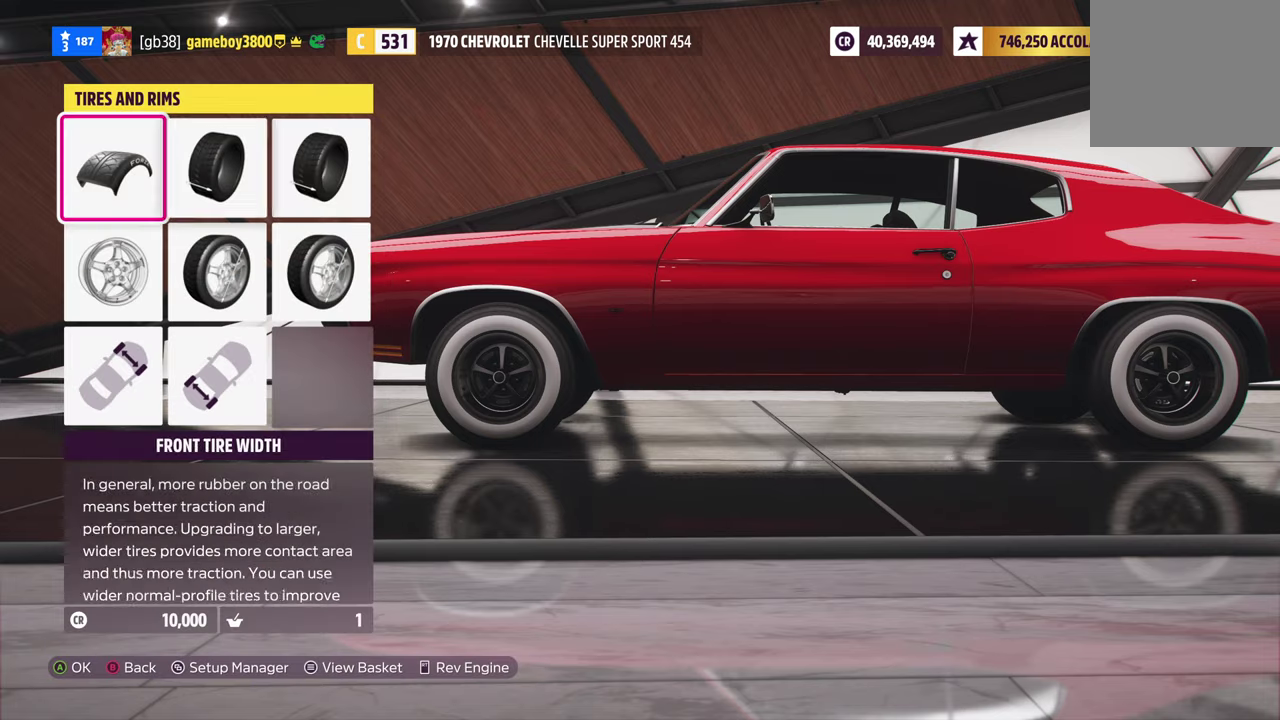
{"dt_ms": 400, "buttons": [], "left_stick": "center", "right_stick": "center", "events": [[100, "DPAD_RIGHT", "up"], [150, "DPAD_RIGHT", "down"], [283, "DPAD_RIGHT", "up"], [300, "A", "down"], [383, "A", "up"]]}